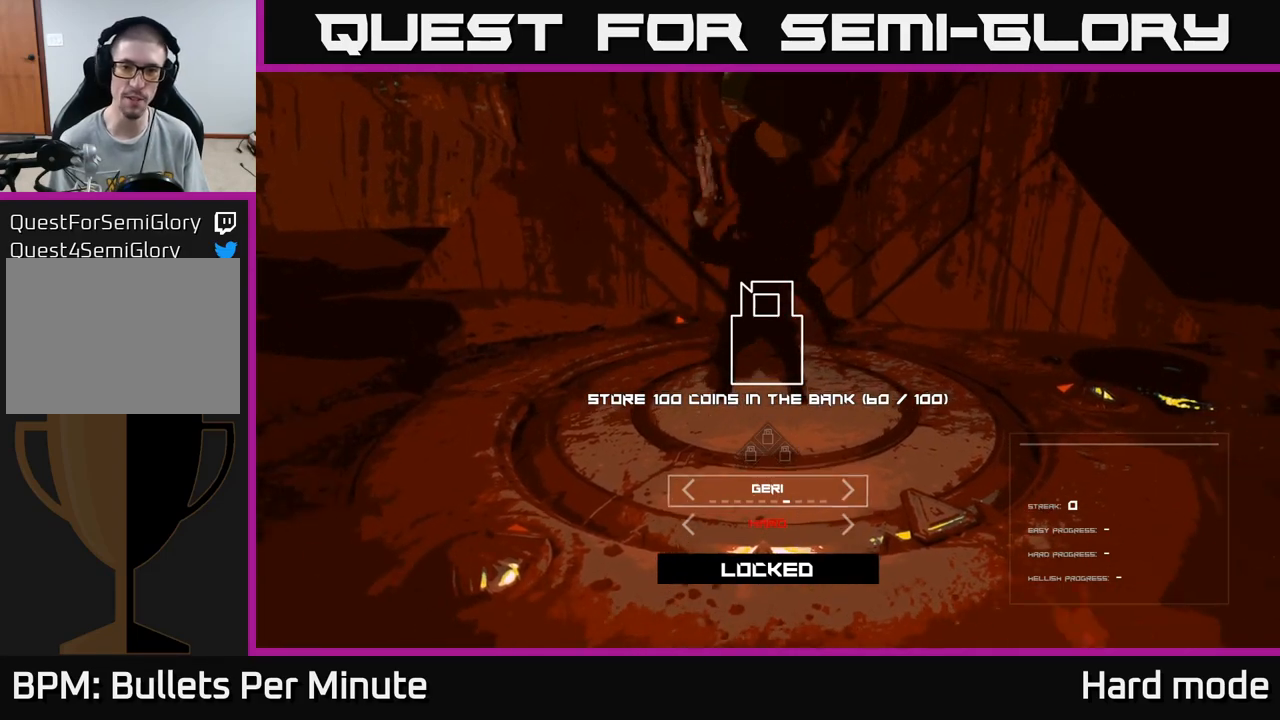
Gameplay with a controller (Xbox layout); each line is a JSON object with the inputs held at the frame after it. "events" lists button and stick changes between this image and that frame as [ms after this image, input, new state], when the widget could be followed in between.
{"buttons": [], "left_stick": "center", "right_stick": "center", "events": []}
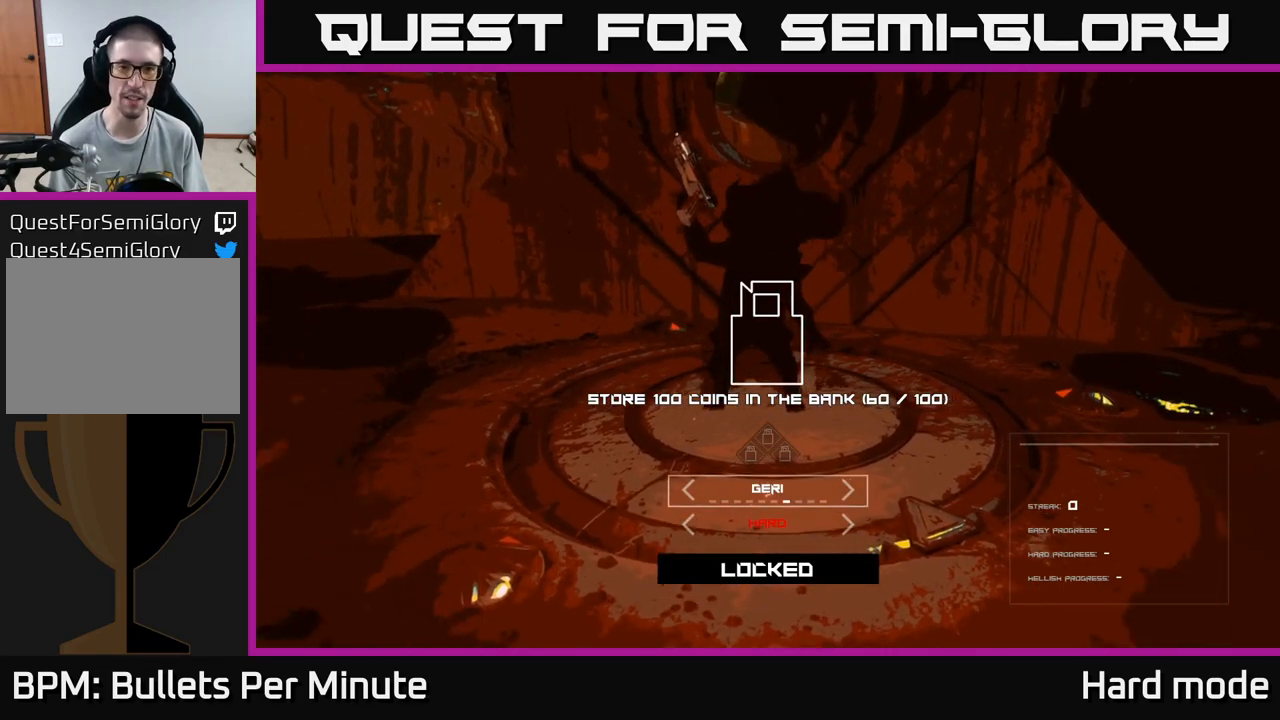
{"buttons": [], "left_stick": "center", "right_stick": "center", "events": []}
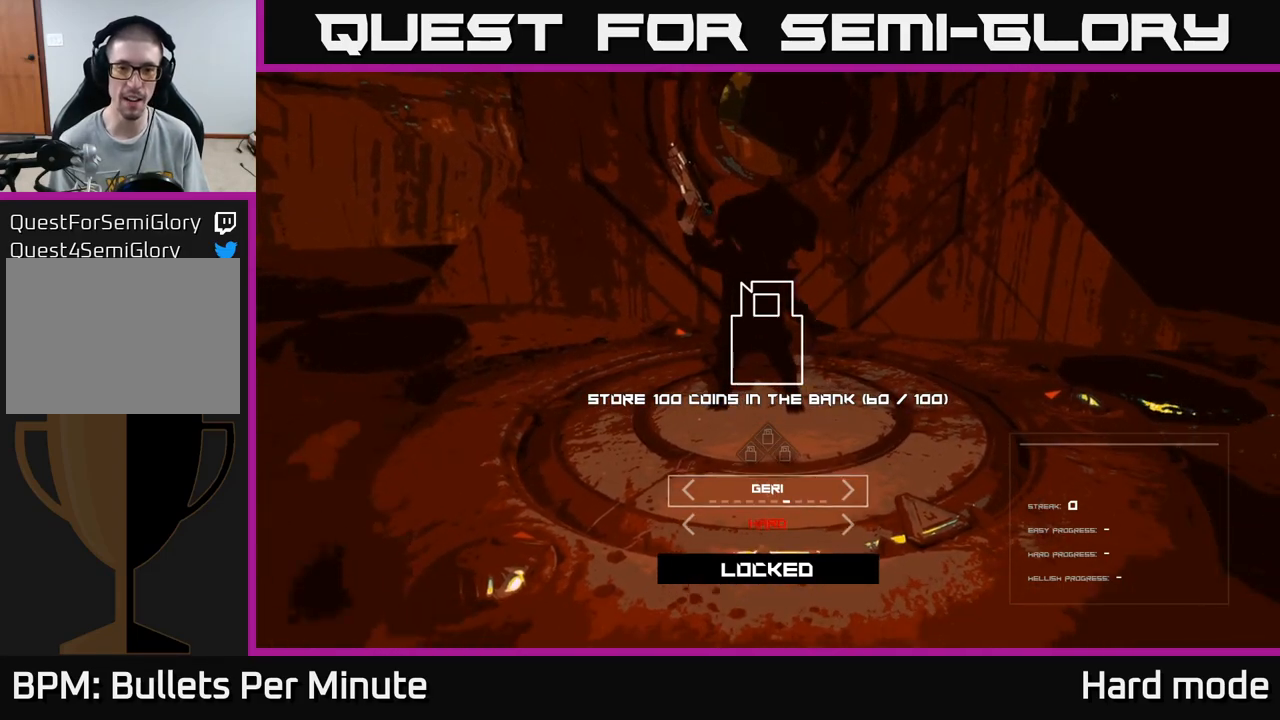
{"buttons": [], "left_stick": "center", "right_stick": "center", "events": [[233, "DPAD_RIGHT", "down"], [350, "DPAD_RIGHT", "up"]]}
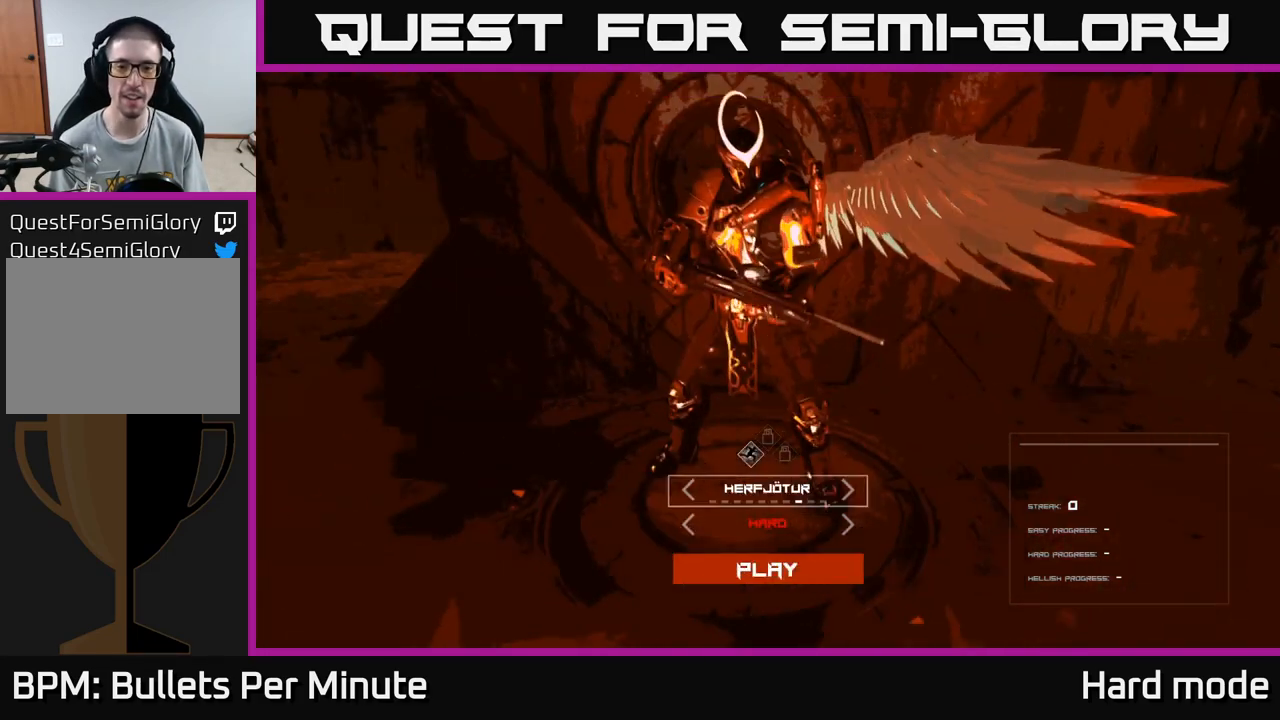
{"buttons": [], "left_stick": "center", "right_stick": "center", "events": [[283, "DPAD_RIGHT", "down"], [417, "DPAD_RIGHT", "up"]]}
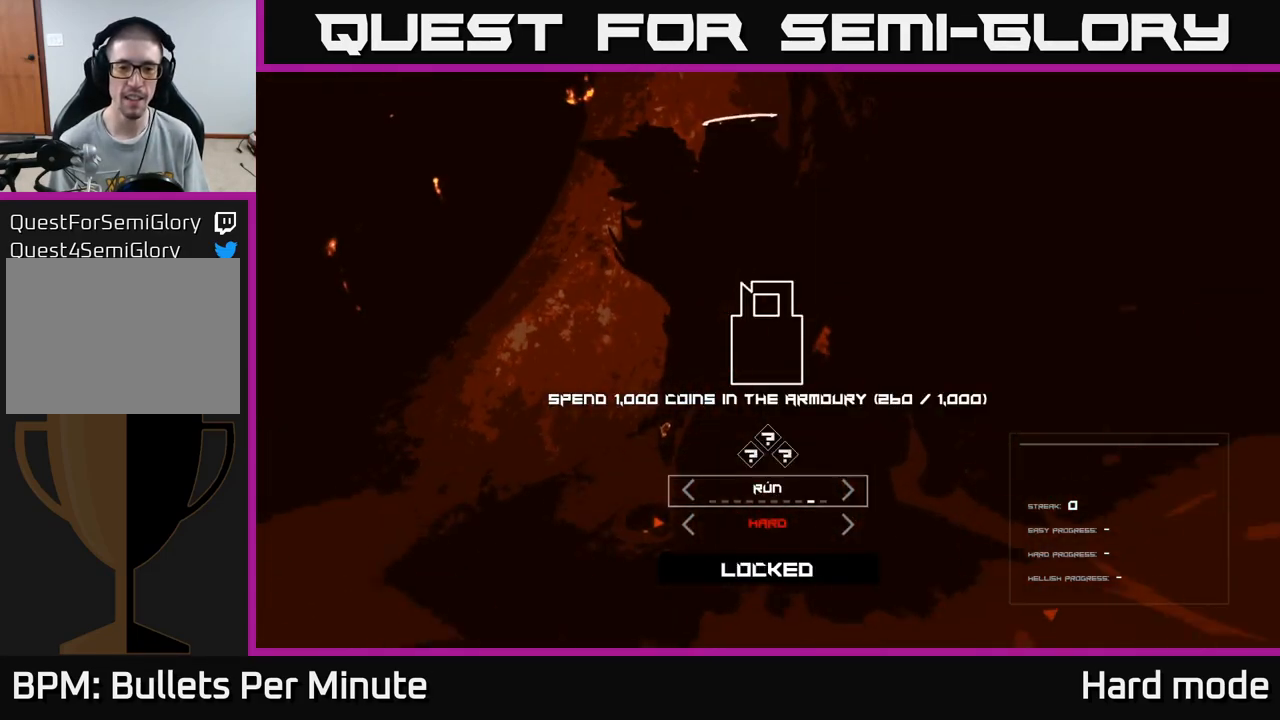
{"buttons": [], "left_stick": "center", "right_stick": "center", "events": []}
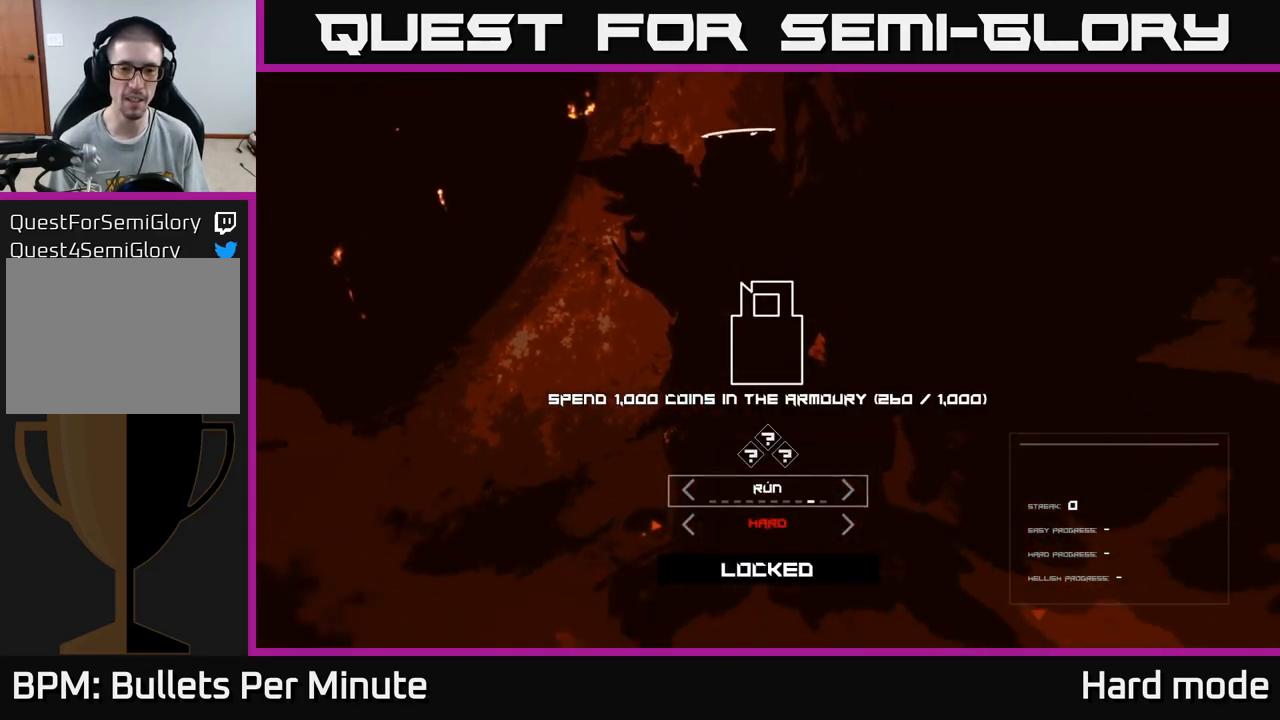
{"buttons": [], "left_stick": "center", "right_stick": "center", "events": []}
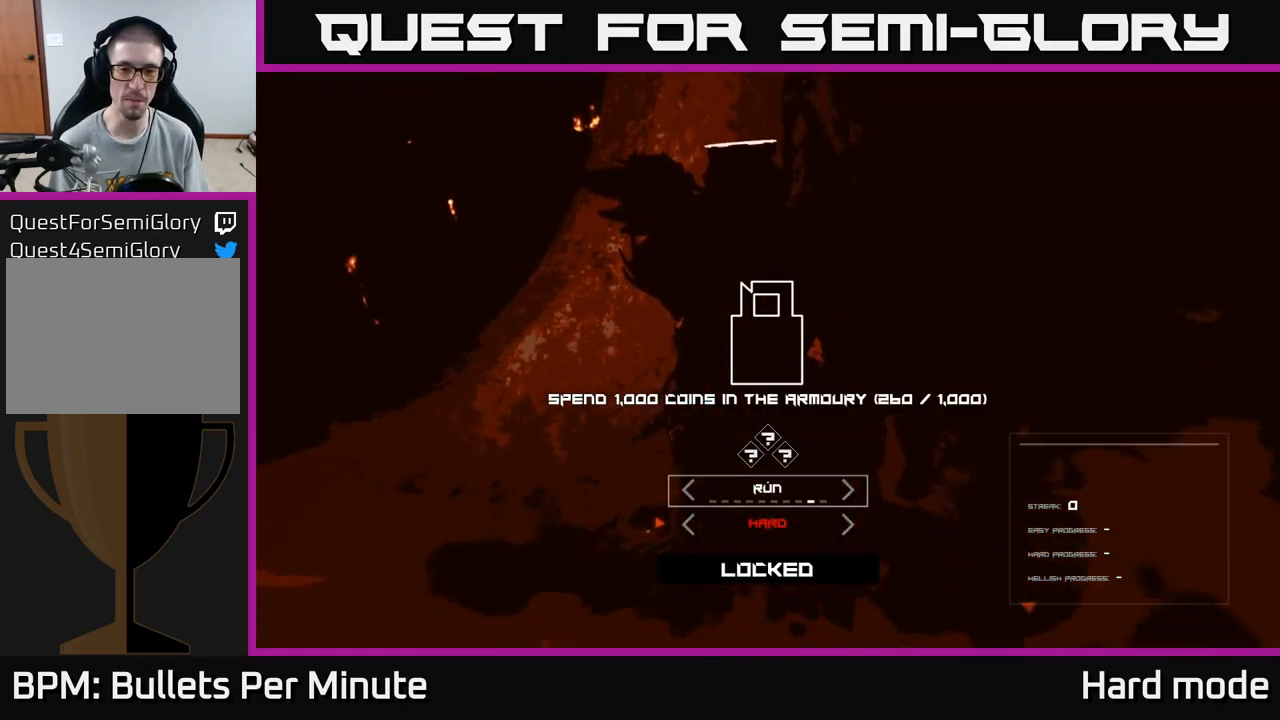
{"buttons": [], "left_stick": "center", "right_stick": "center", "events": []}
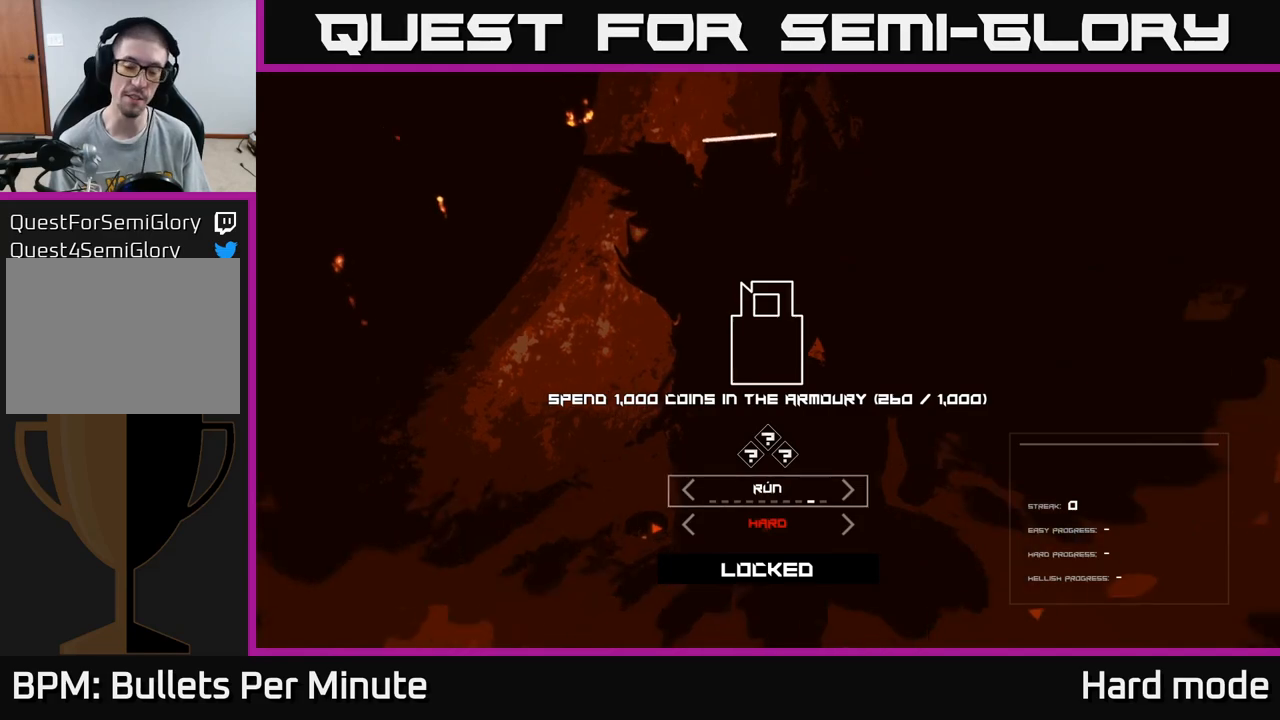
{"buttons": [], "left_stick": "center", "right_stick": "center", "events": []}
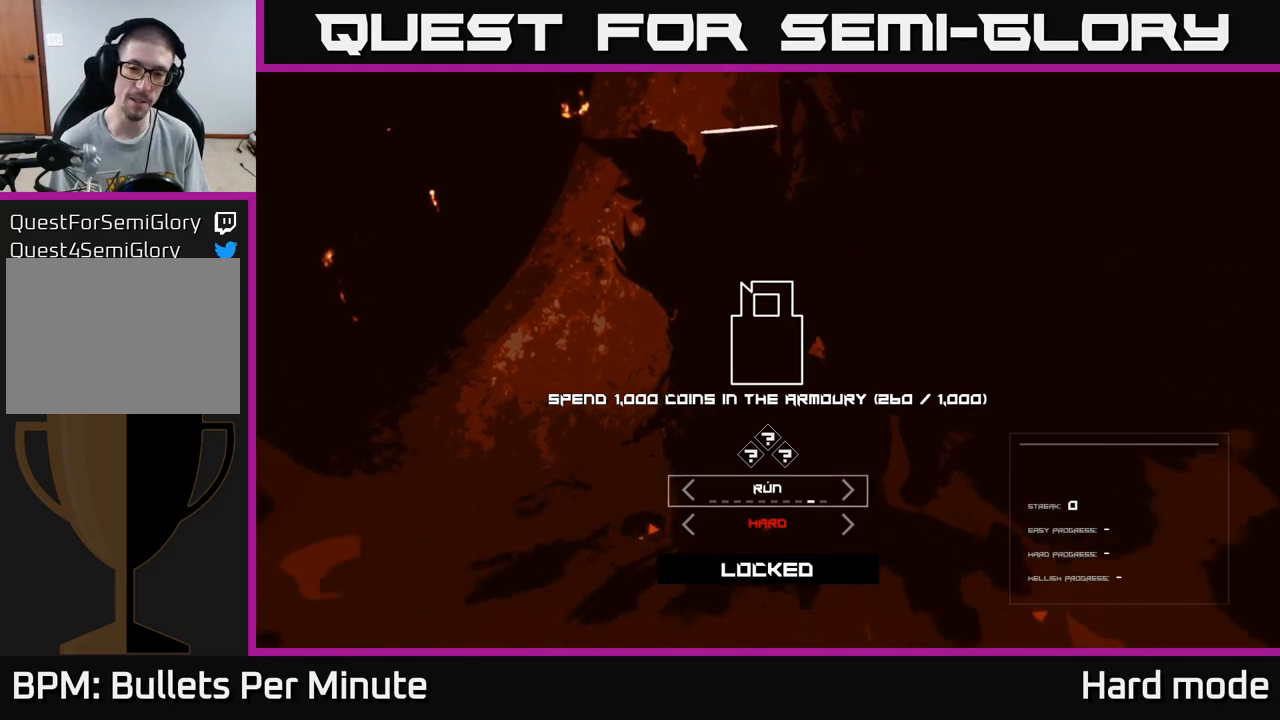
{"buttons": [], "left_stick": "center", "right_stick": "center", "events": []}
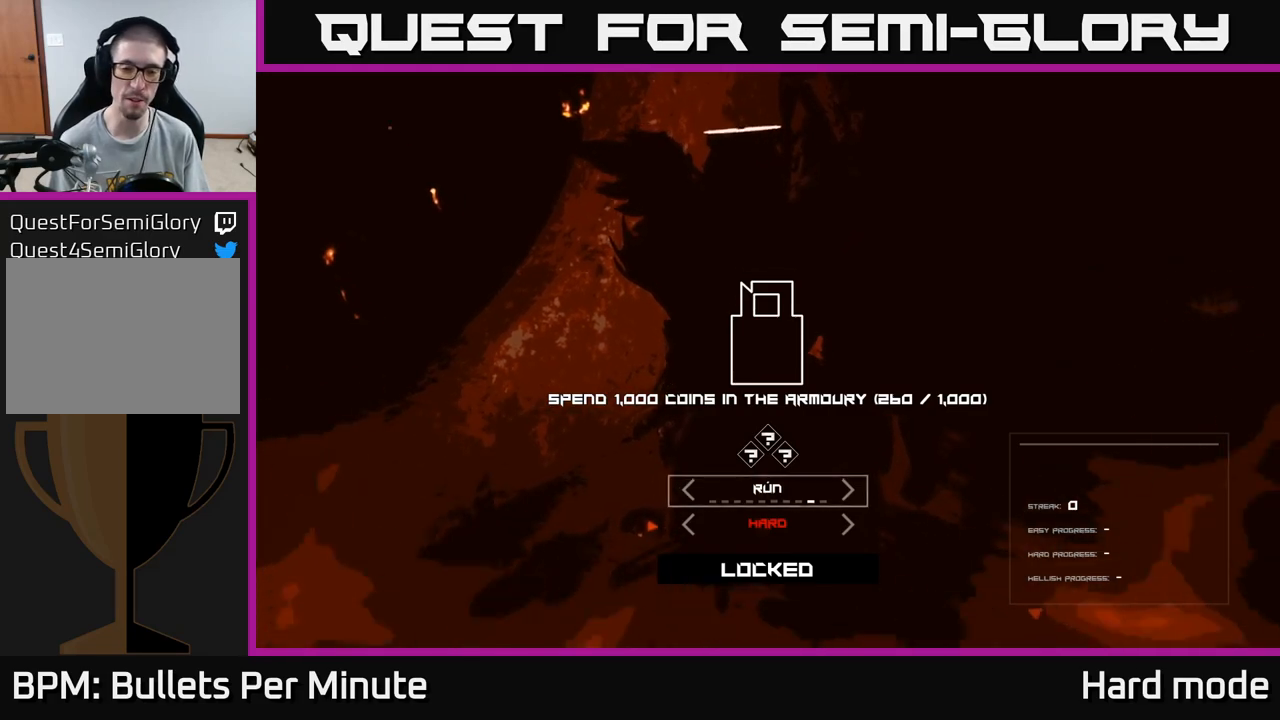
{"buttons": [], "left_stick": "center", "right_stick": "center", "events": []}
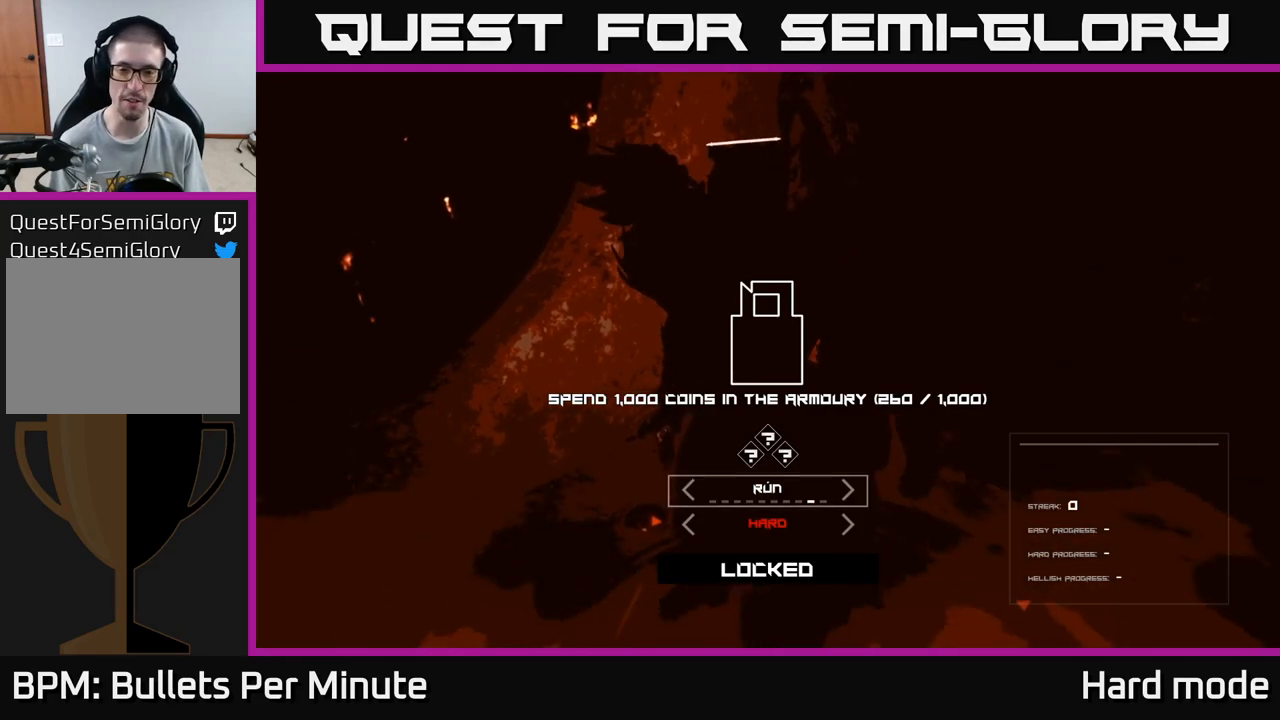
{"buttons": [], "left_stick": "center", "right_stick": "center", "events": []}
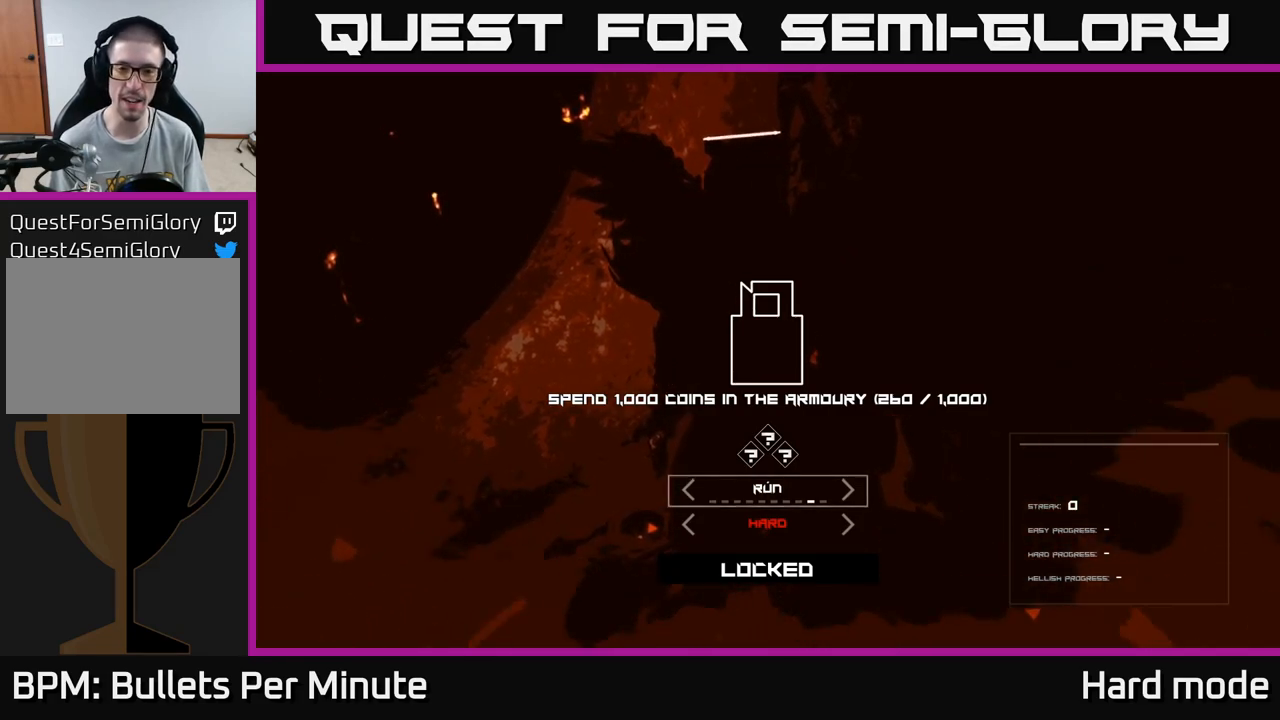
{"buttons": [], "left_stick": "center", "right_stick": "center", "events": [[167, "DPAD_RIGHT", "down"], [300, "DPAD_RIGHT", "up"]]}
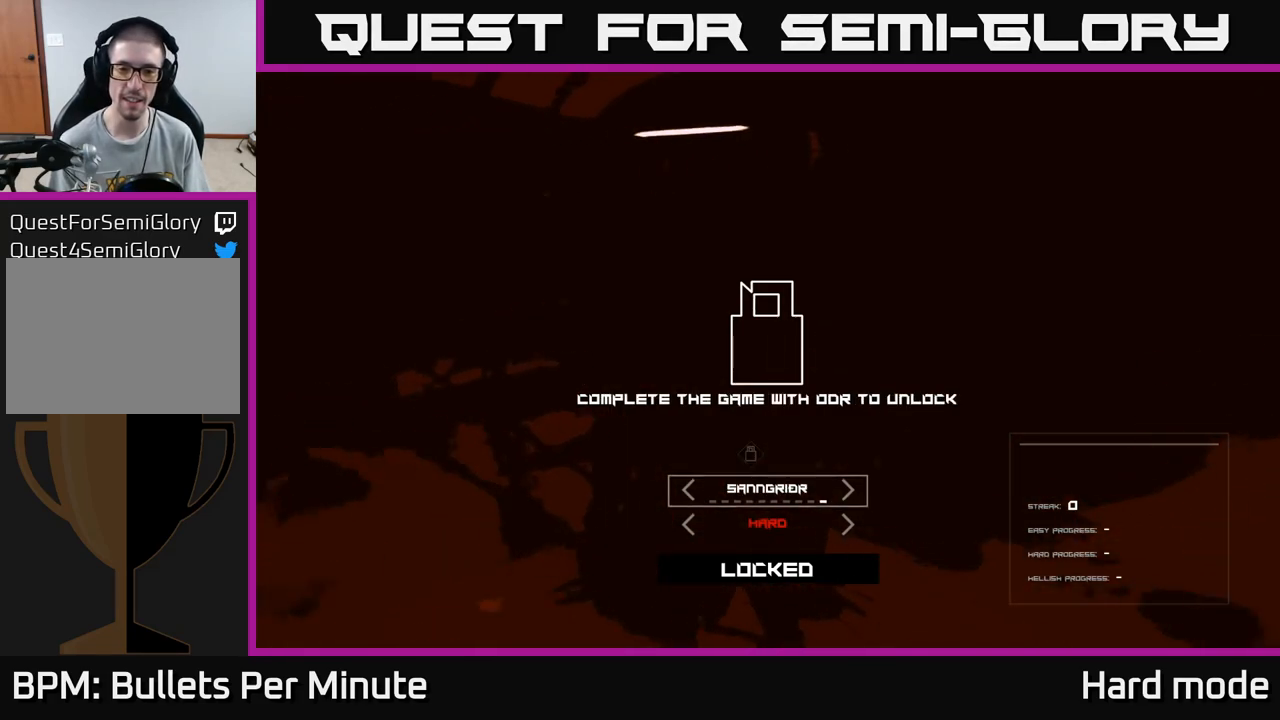
{"buttons": [], "left_stick": "center", "right_stick": "center", "events": []}
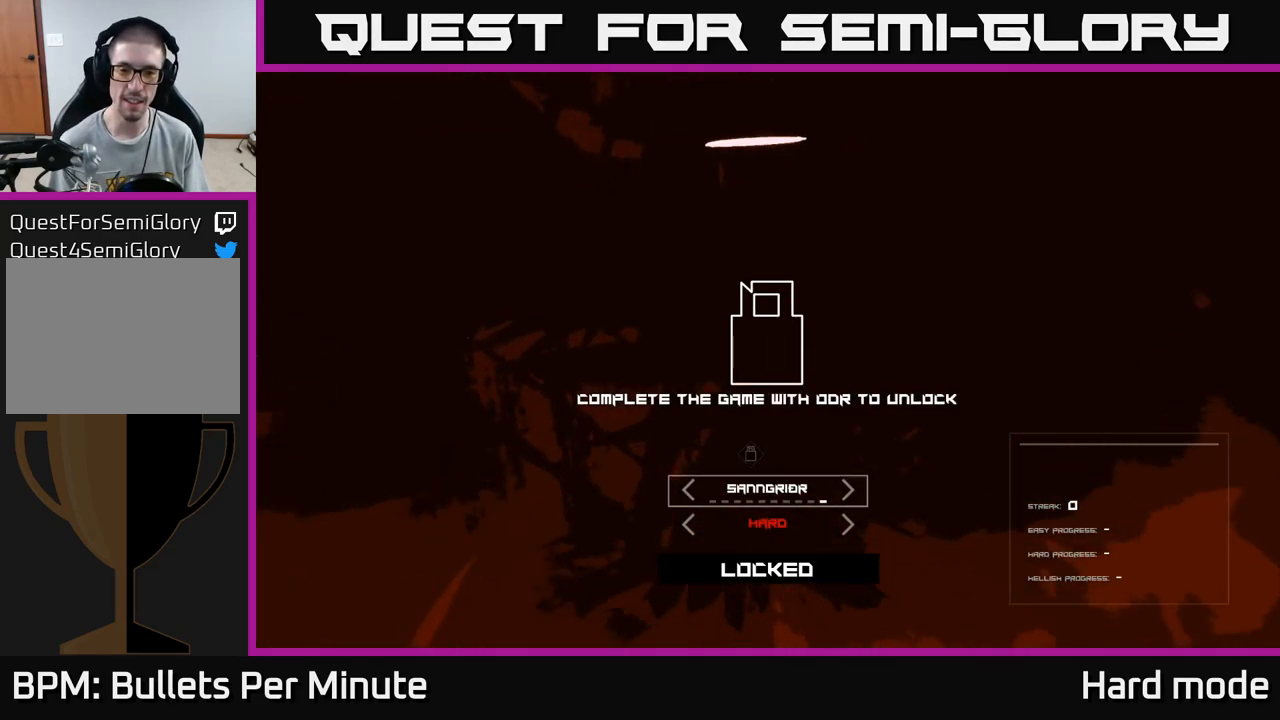
{"buttons": [], "left_stick": "center", "right_stick": "center", "events": []}
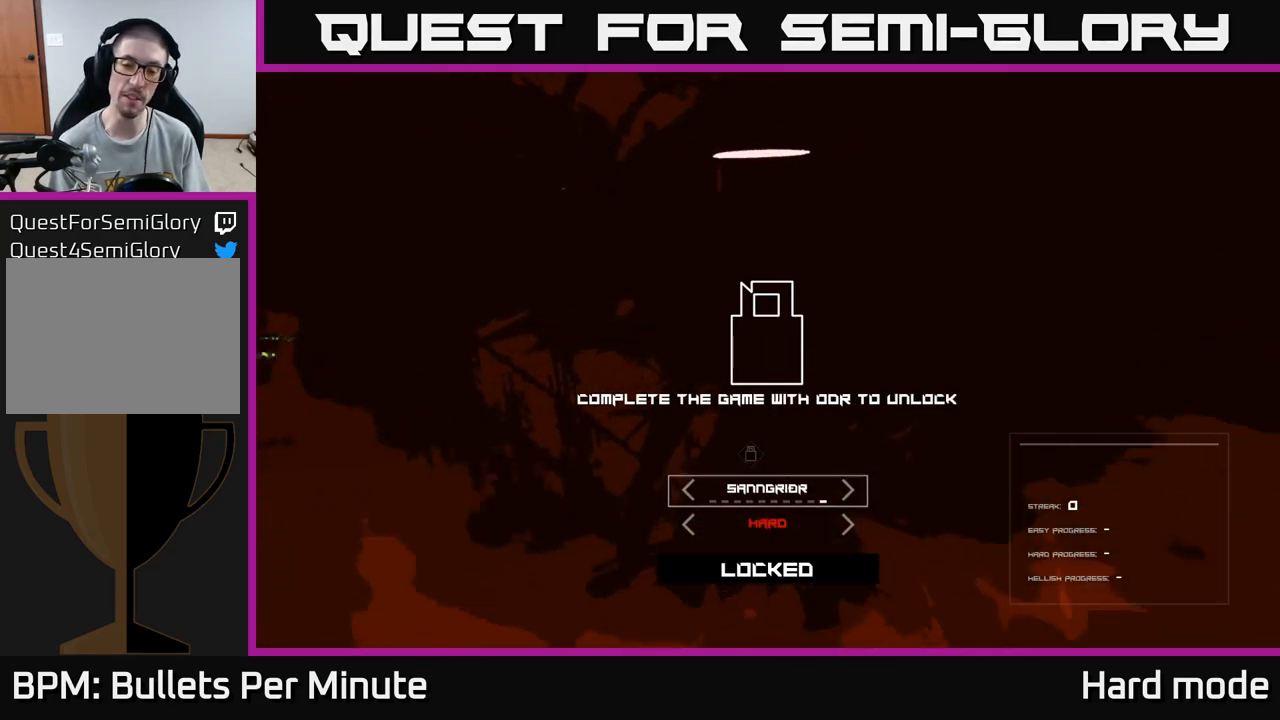
{"buttons": [], "left_stick": "center", "right_stick": "center", "events": []}
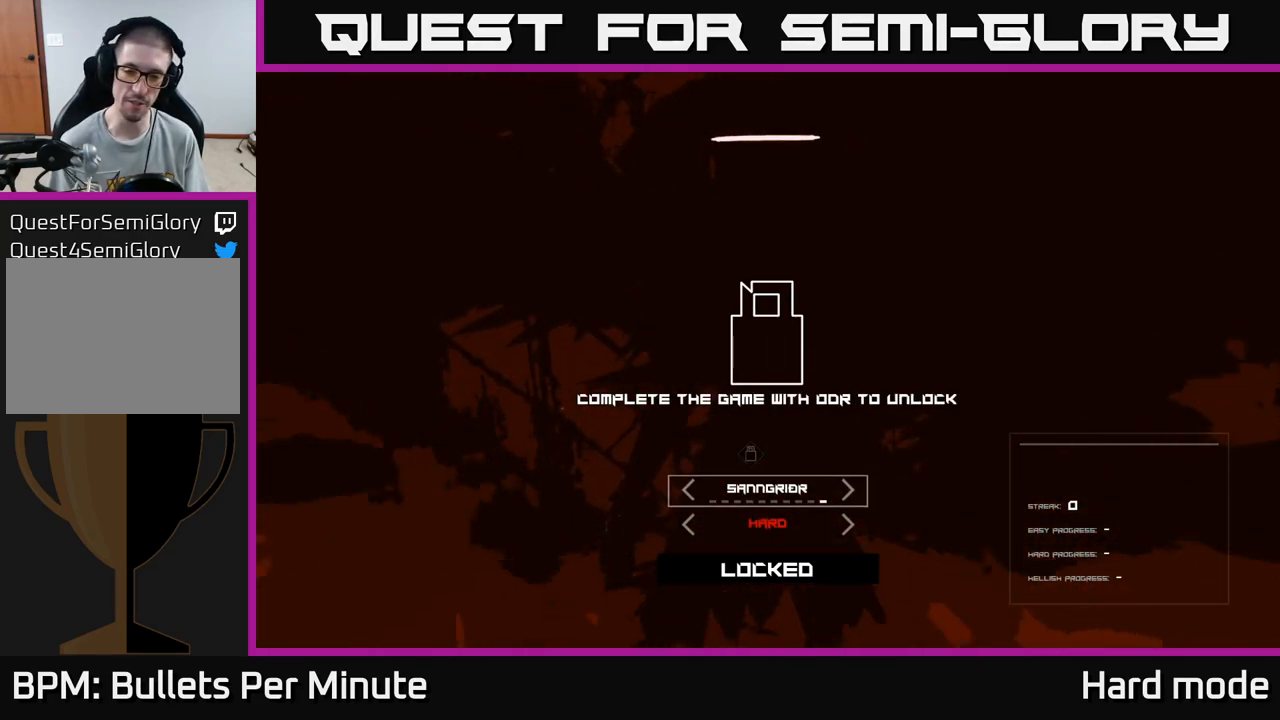
{"buttons": [], "left_stick": "center", "right_stick": "center", "events": []}
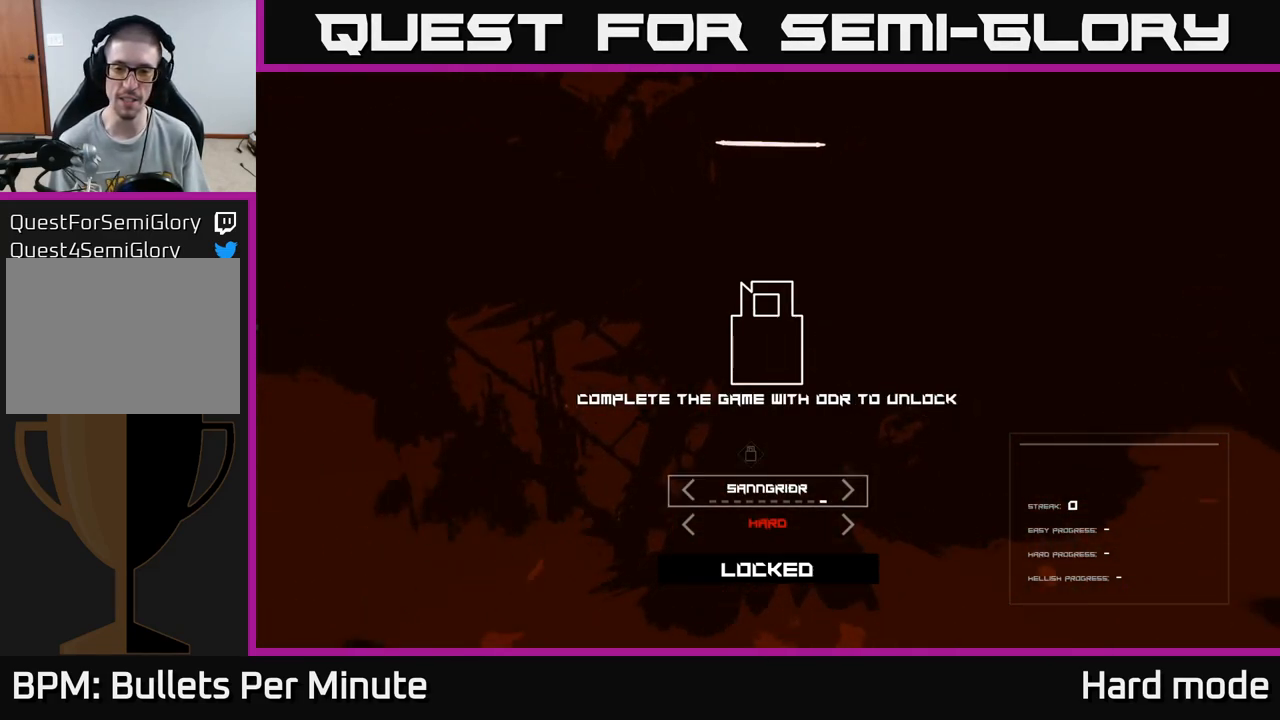
{"buttons": [], "left_stick": "center", "right_stick": "center", "events": []}
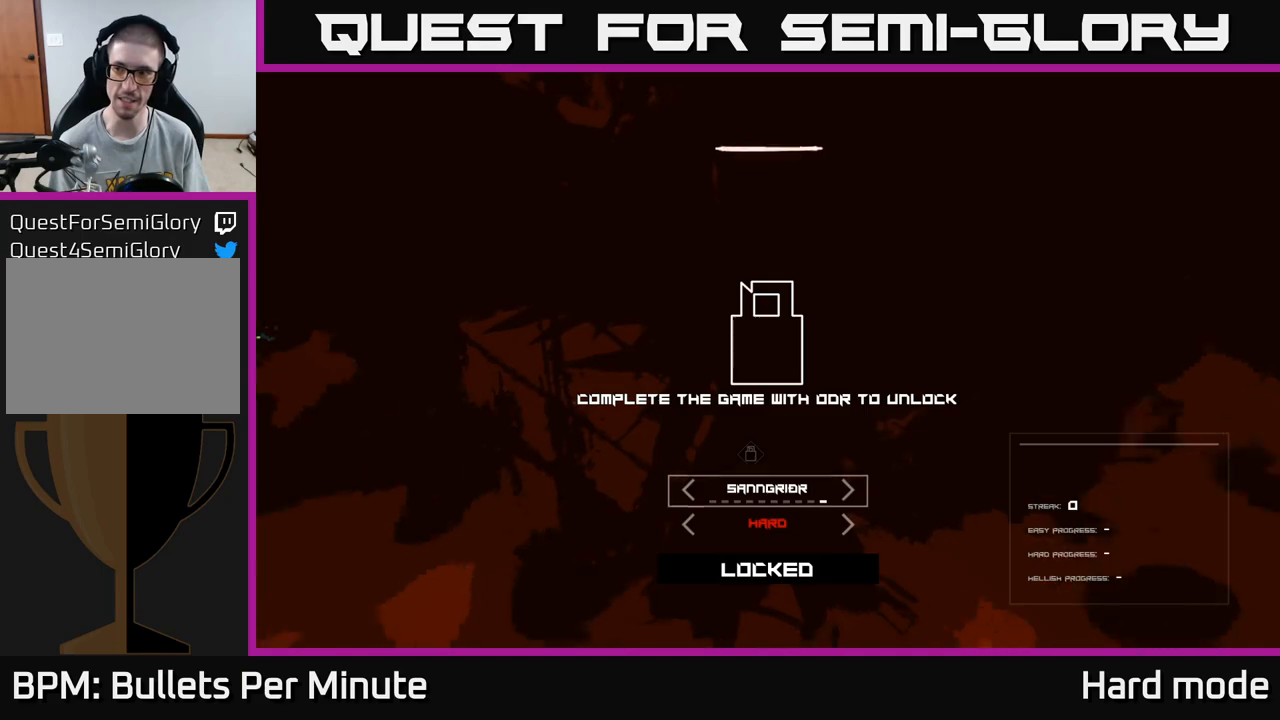
{"buttons": [], "left_stick": "center", "right_stick": "center", "events": [[433, "DPAD_LEFT", "down"], [500, "DPAD_LEFT", "up"]]}
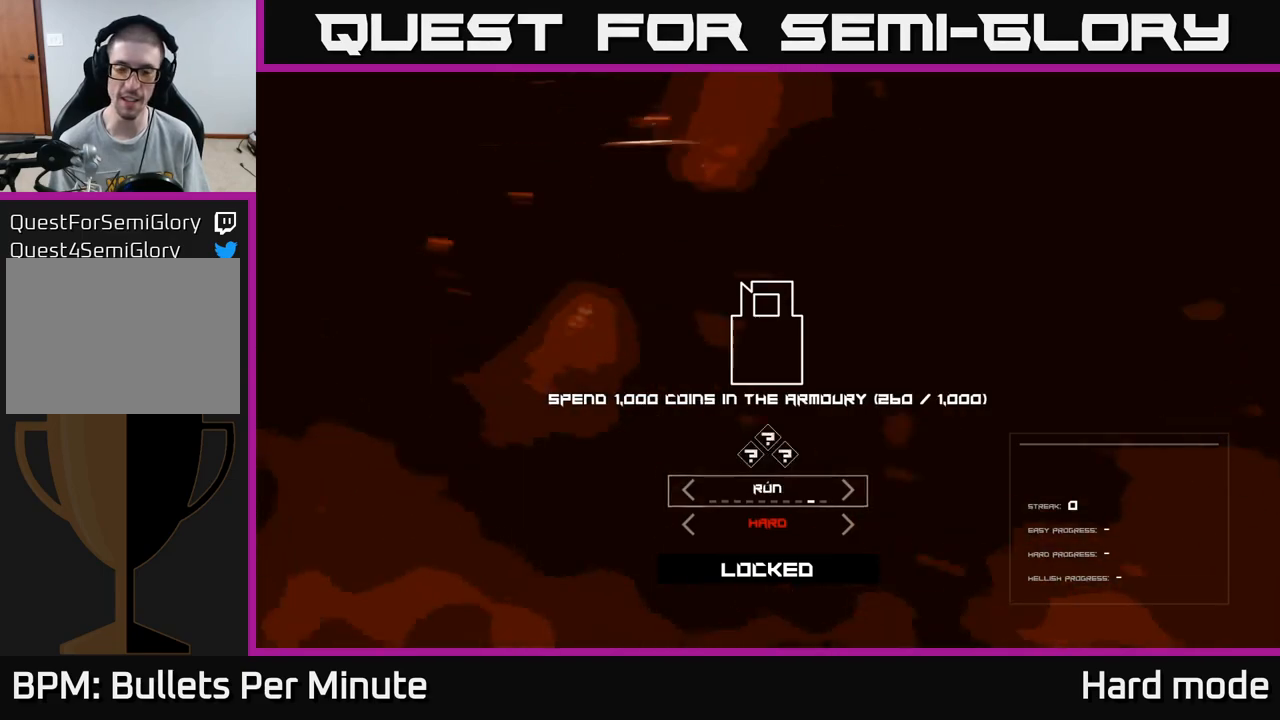
{"buttons": [], "left_stick": "center", "right_stick": "center", "events": [[150, "DPAD_LEFT", "down"], [200, "DPAD_LEFT", "up"], [433, "DPAD_LEFT", "down"], [483, "DPAD_LEFT", "up"]]}
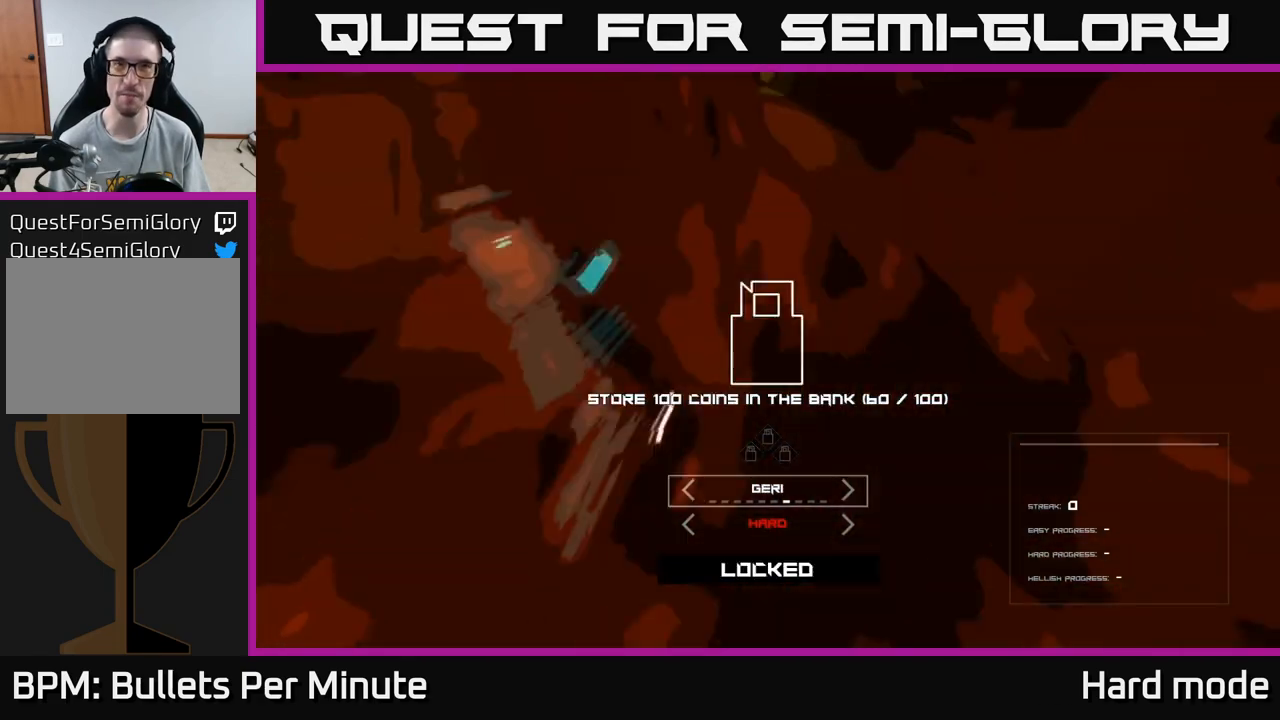
{"buttons": [], "left_stick": "center", "right_stick": "center", "events": [[100, "DPAD_LEFT", "down"], [167, "DPAD_LEFT", "up"], [250, "DPAD_LEFT", "down"], [333, "DPAD_LEFT", "up"], [417, "DPAD_LEFT", "down"], [483, "DPAD_LEFT", "up"]]}
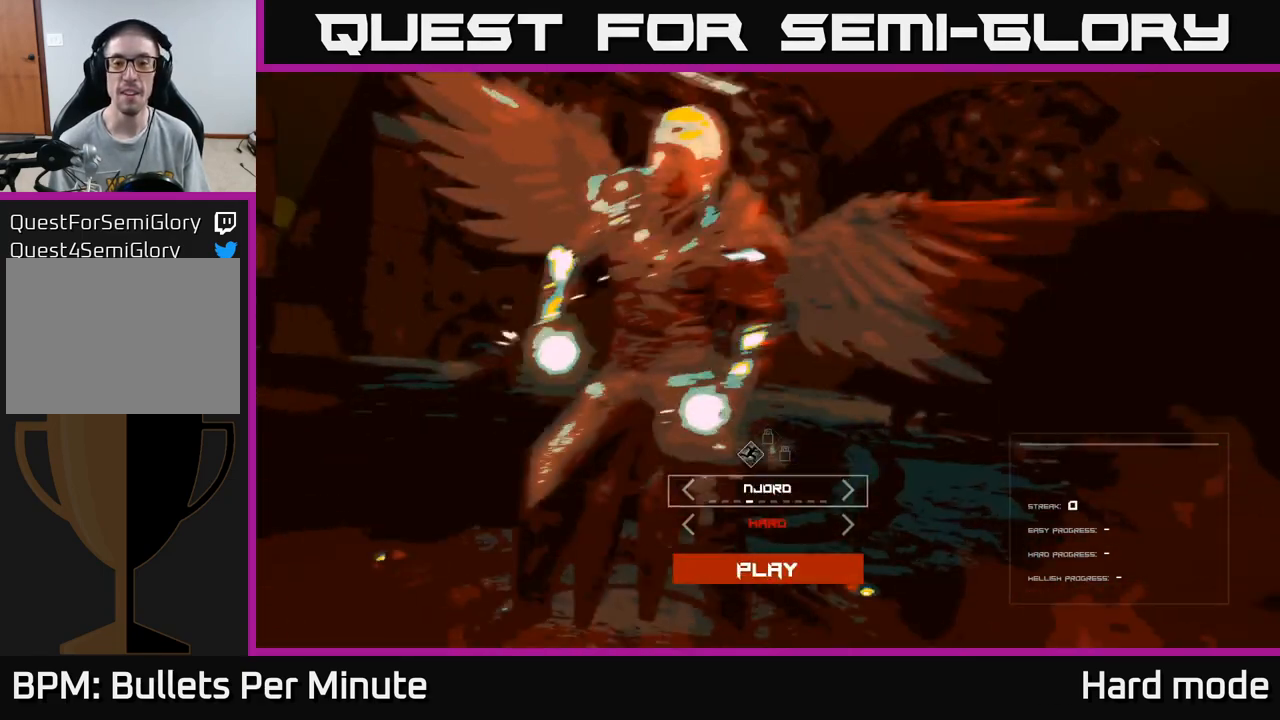
{"buttons": [], "left_stick": "center", "right_stick": "center", "events": [[83, "DPAD_LEFT", "down"], [150, "DPAD_LEFT", "up"]]}
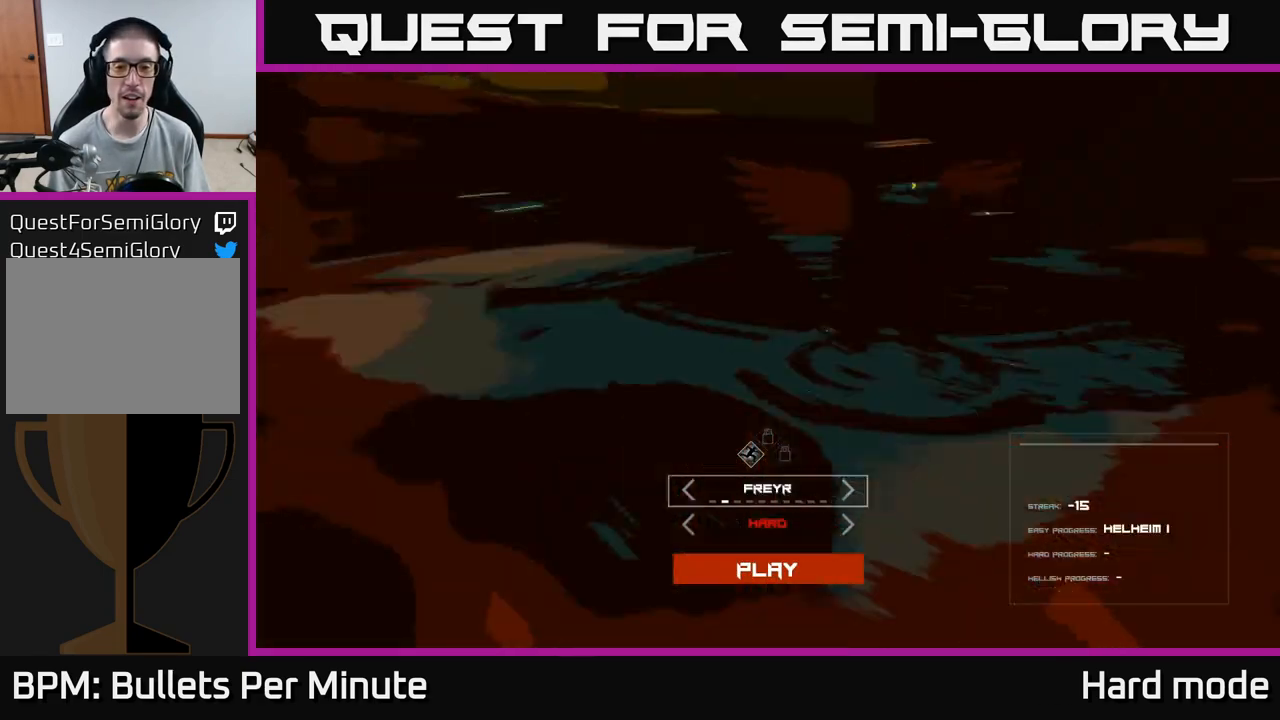
{"buttons": [], "left_stick": "center", "right_stick": "center", "events": [[33, "DPAD_LEFT", "down"], [100, "DPAD_LEFT", "up"], [233, "DPAD_LEFT", "down"], [350, "DPAD_LEFT", "up"]]}
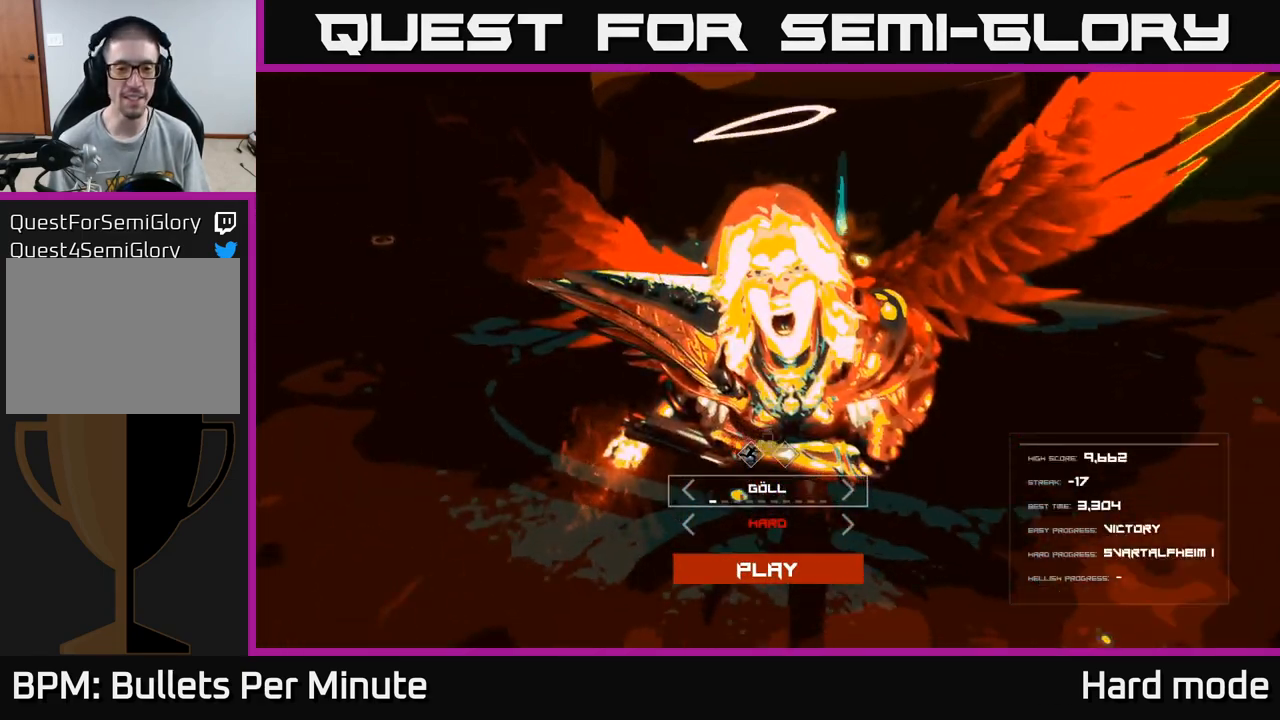
{"buttons": [], "left_stick": "center", "right_stick": "center", "events": [[67, "DPAD_RIGHT", "down"], [150, "DPAD_RIGHT", "up"], [267, "DPAD_RIGHT", "down"], [367, "DPAD_RIGHT", "up"]]}